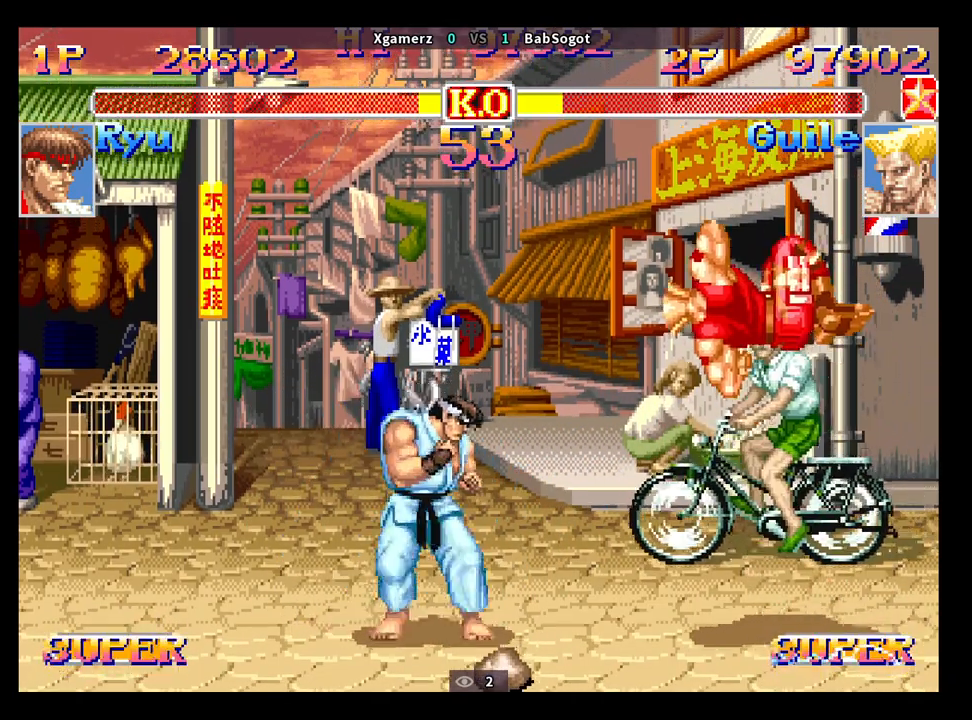
Gameplay with a controller (arcade stick); each line is a JSON object with the inputs held at the frame after it. "events" lists button and stick changes between this image and that frame as [ms after this image, input, new state], when the widget could be followed in between. Not read: L3 R3.
{"buttons": [], "left_stick": "down-right", "events": [[200, "CIRCLE", "down"], [333, "CIRCLE", "up"]]}
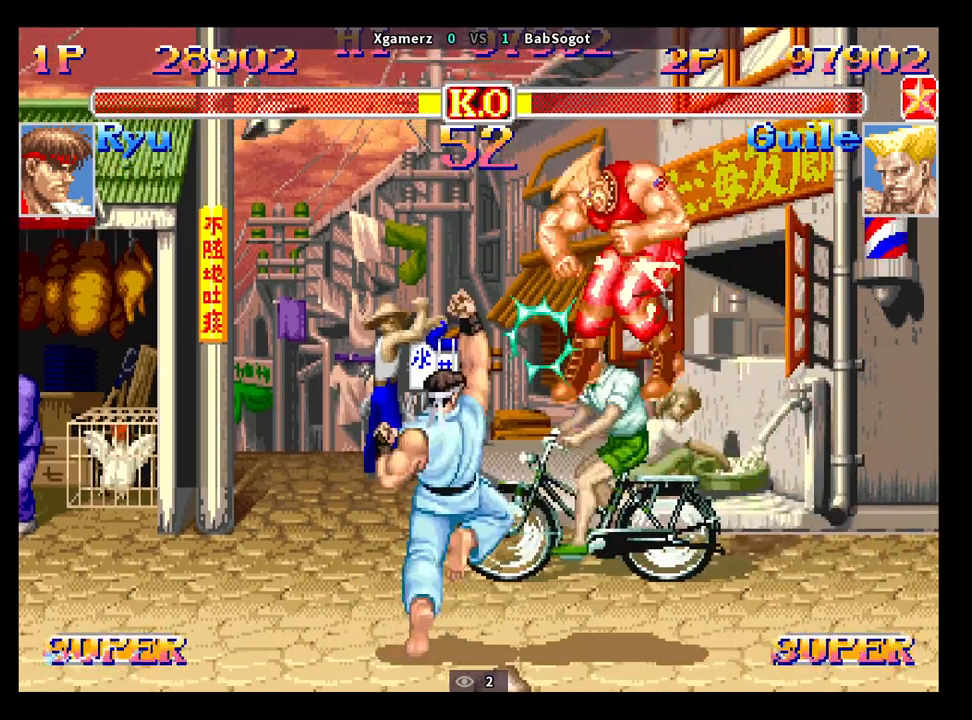
{"buttons": ["CROSS", "SQUARE"], "left_stick": "down-right", "events": [[267, "CROSS", "down"], [267, "SQUARE", "down"], [317, "R1", "down"], [317, "TRIANGLE", "down"], [350, "CROSS", "up"], [383, "SQUARE", "up"], [417, "TRIANGLE", "up"], [433, "R1", "up"], [467, "CROSS", "down"], [500, "SQUARE", "down"]]}
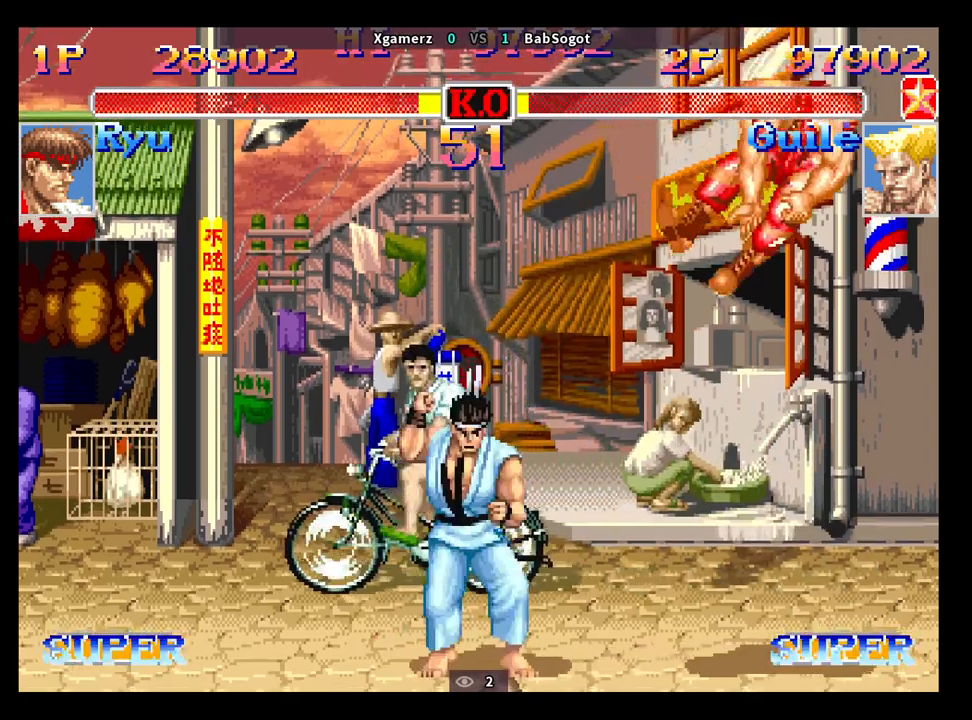
{"buttons": [], "left_stick": "down-right", "events": [[17, "R1", "down"], [17, "TRIANGLE", "down"], [50, "CROSS", "up"], [50, "SQUARE", "up"], [83, "R1", "up"], [83, "TRIANGLE", "up"]]}
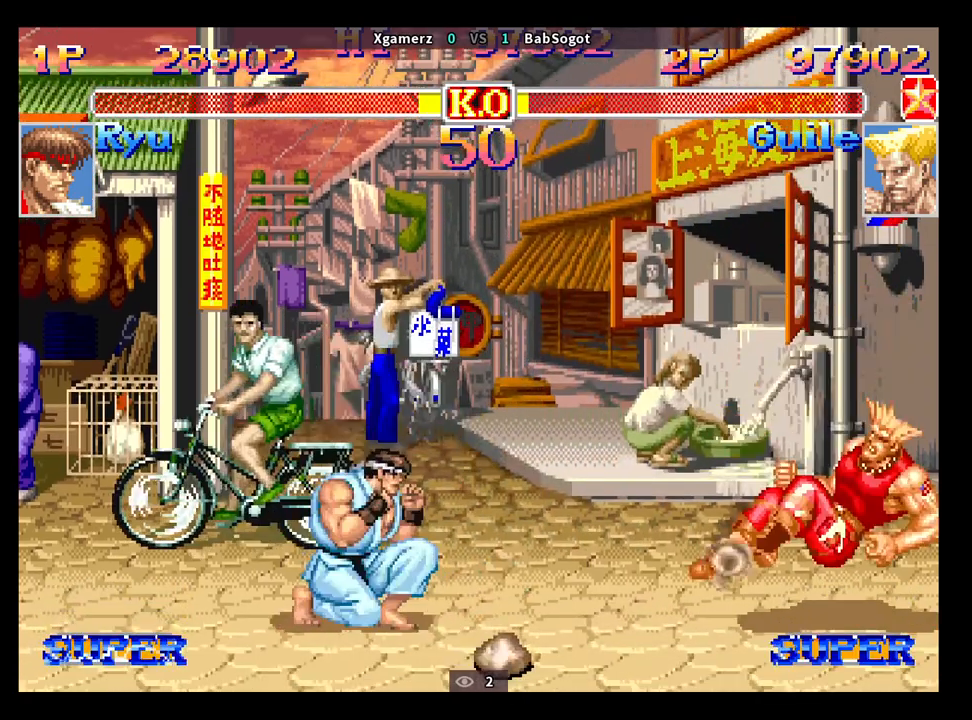
{"buttons": [], "left_stick": "down-right", "events": []}
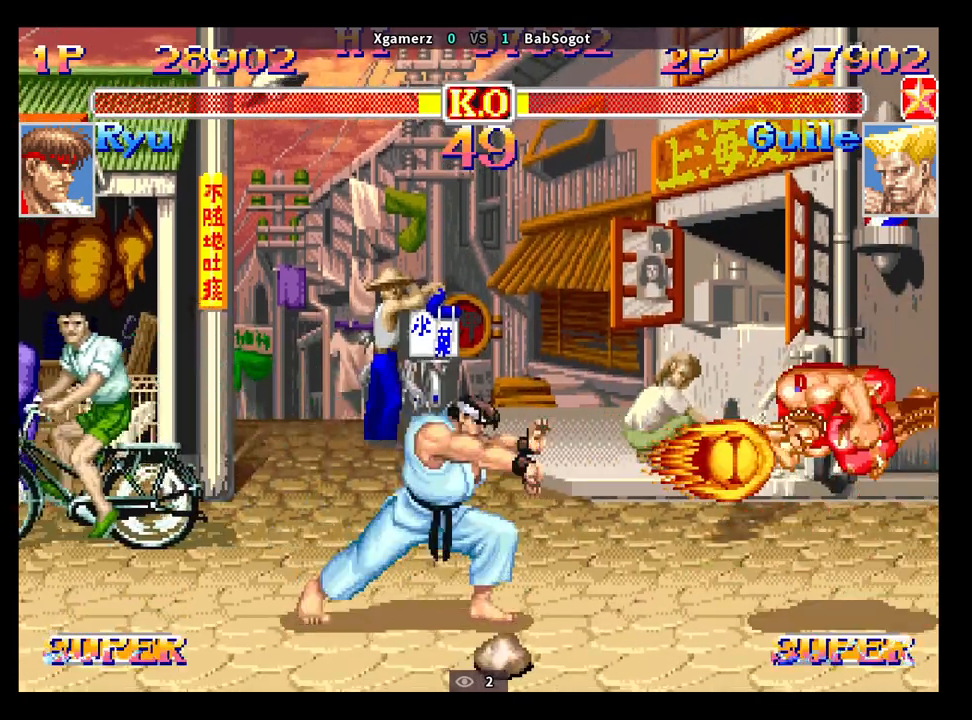
{"buttons": [], "left_stick": "left", "events": [[500, "left_stick", "left"]]}
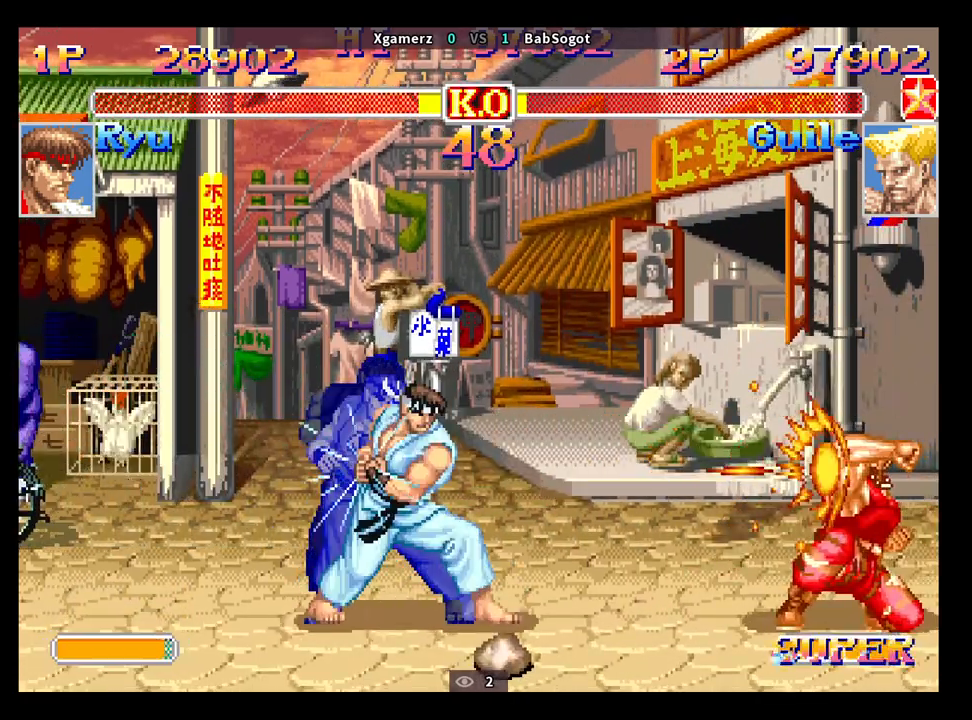
{"buttons": [], "left_stick": "down-right", "events": [[50, "left_stick", "down"], [117, "left_stick", "up"], [150, "CROSS", "down"], [183, "CIRCLE", "down"], [183, "R2", "down"], [217, "CROSS", "up"], [233, "left_stick", "down-right"], [250, "CIRCLE", "up"], [250, "R2", "up"]]}
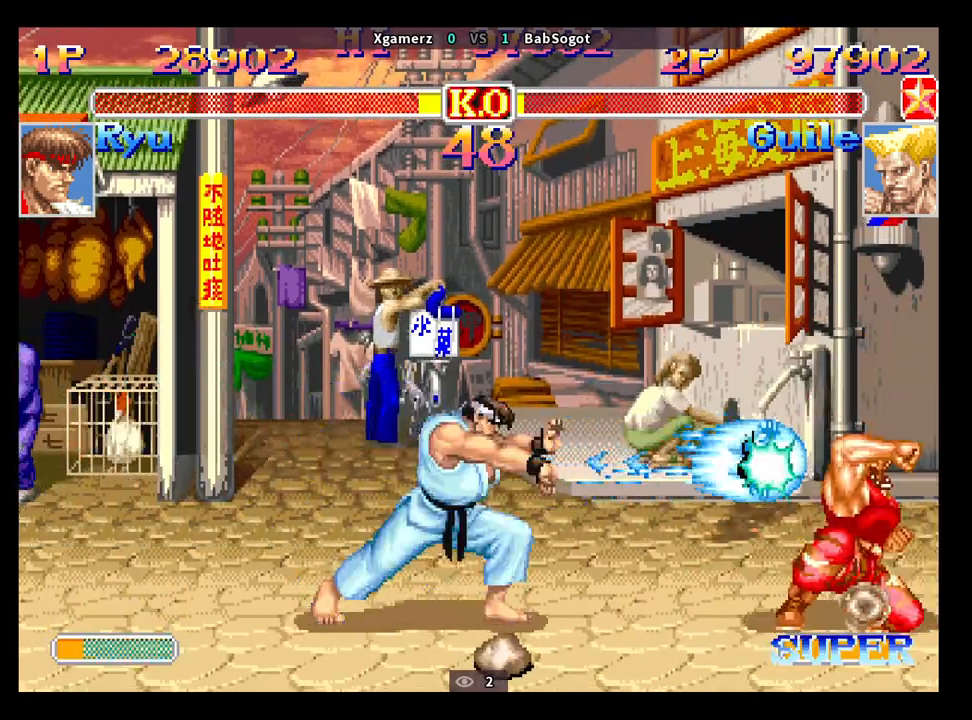
{"buttons": [], "left_stick": "down-right", "events": []}
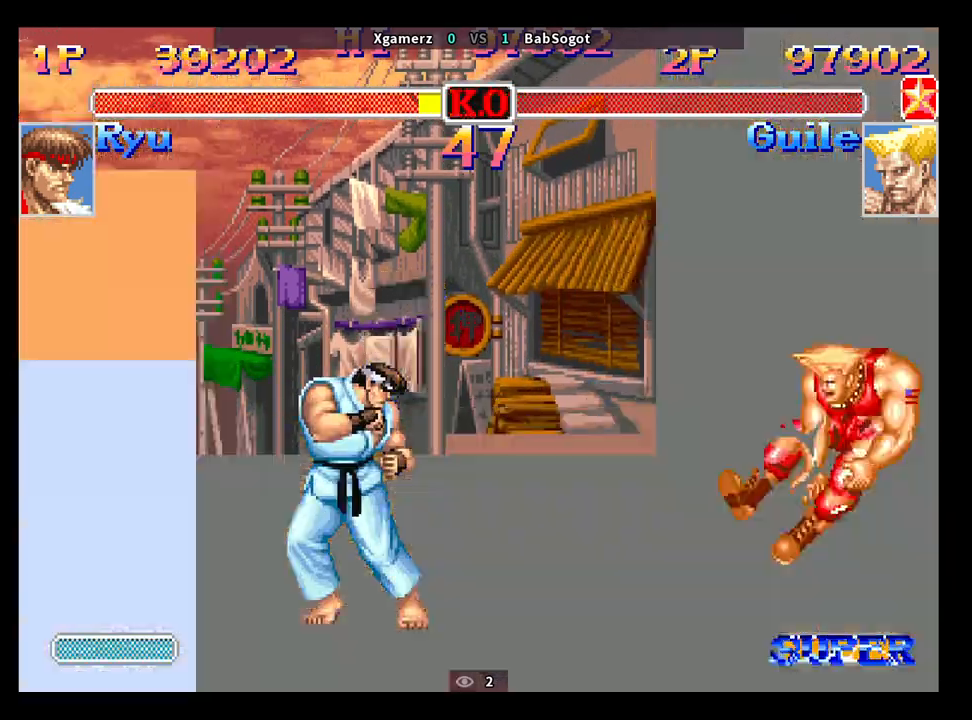
{"buttons": [], "left_stick": "down-right", "events": []}
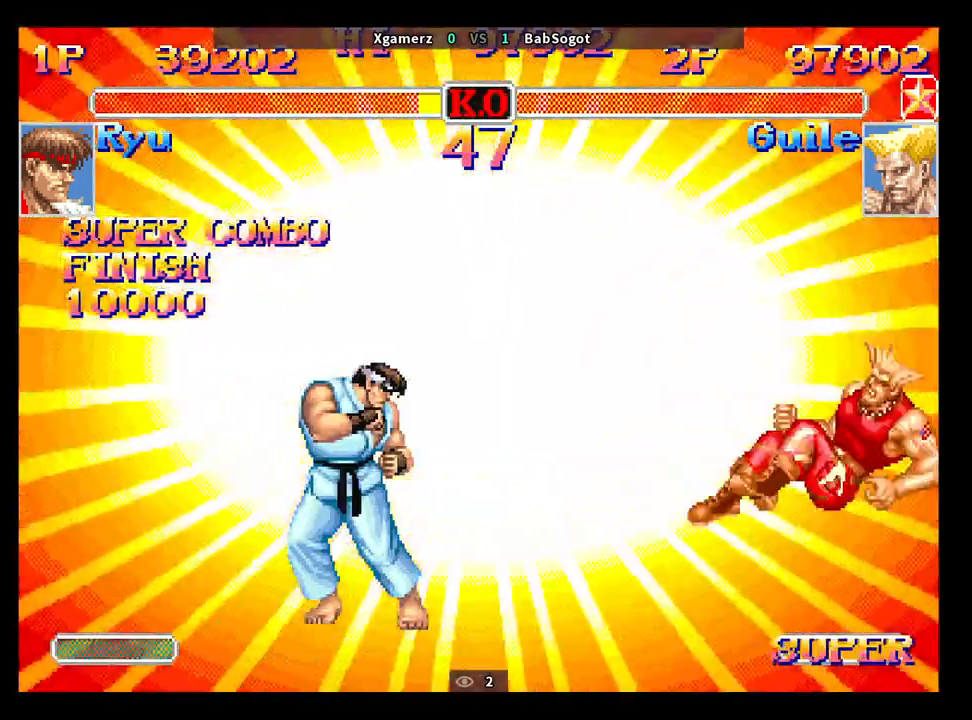
{"buttons": [], "left_stick": "center", "events": [[167, "left_stick", "center"]]}
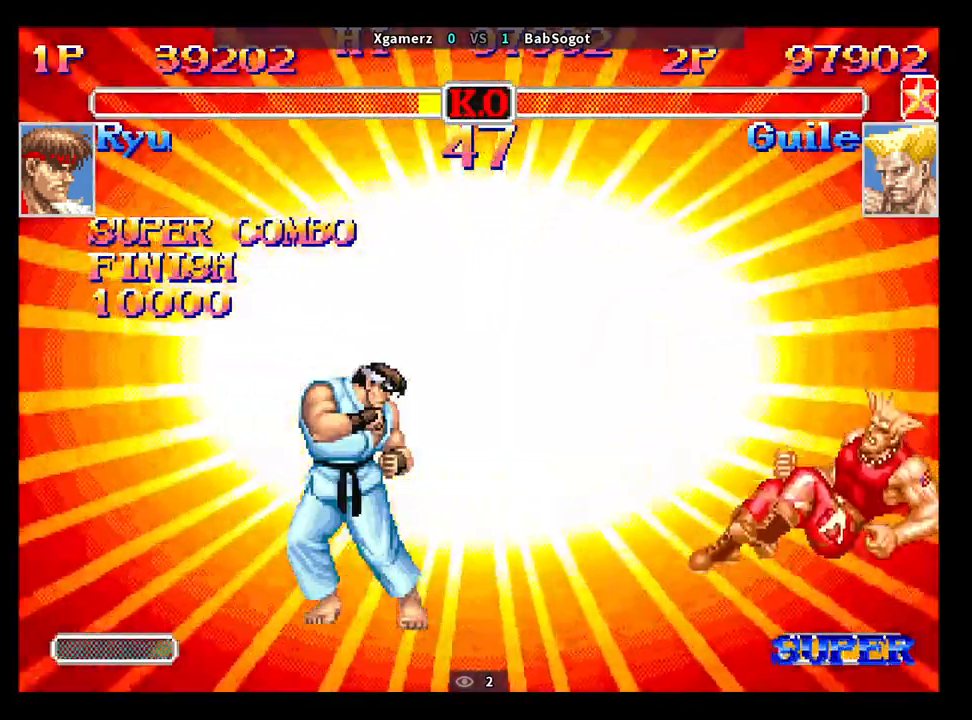
{"buttons": [], "left_stick": "center", "events": []}
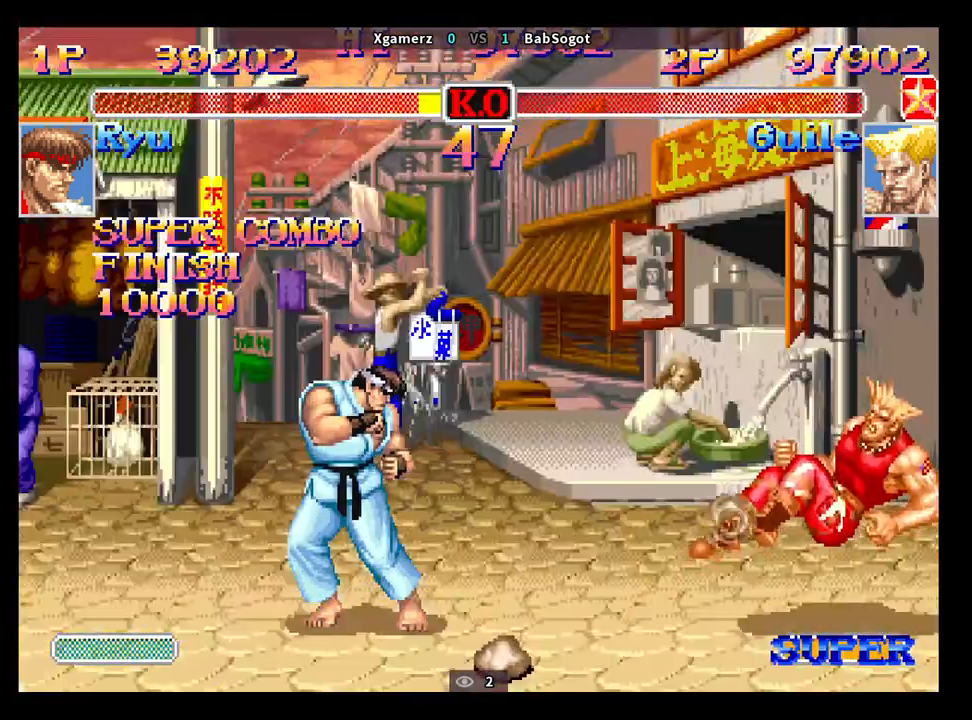
{"buttons": ["CROSS", "SQUARE", "TRIANGLE", "R1"], "left_stick": "center", "events": [[217, "CROSS", "down"], [250, "R1", "down"], [267, "TRIANGLE", "down"], [300, "SQUARE", "down"]]}
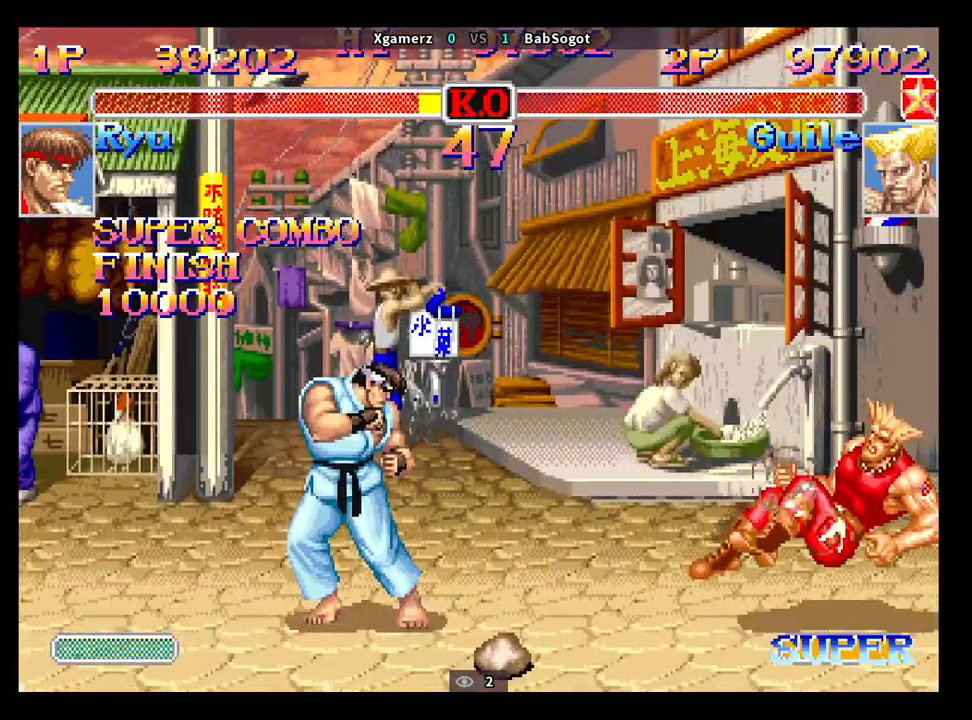
{"buttons": ["CROSS", "SQUARE", "TRIANGLE", "R1"], "left_stick": "center", "events": []}
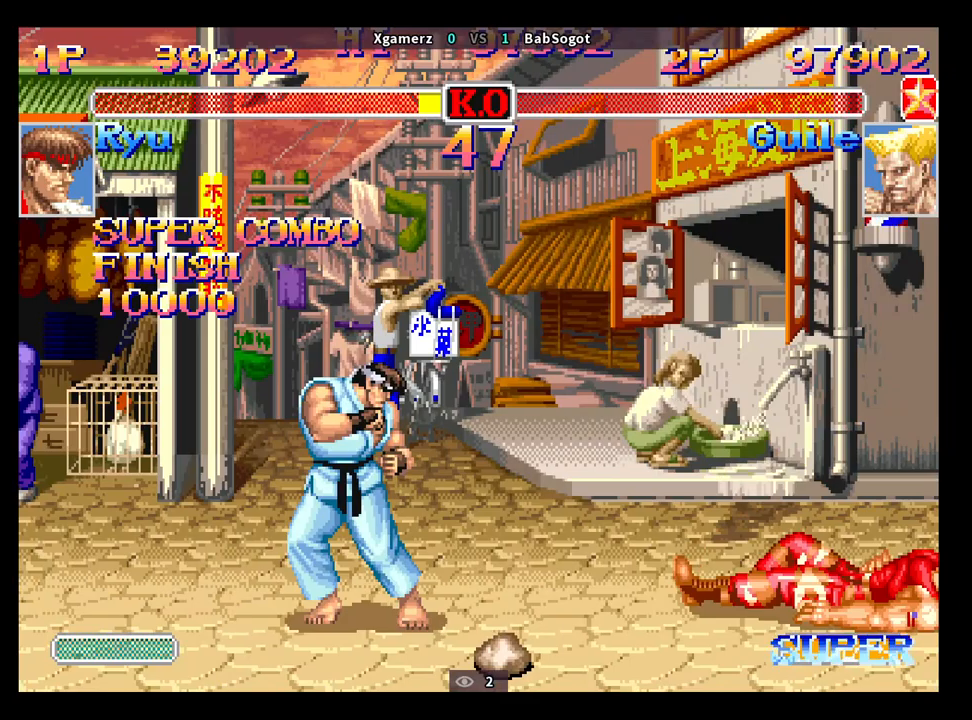
{"buttons": ["CROSS", "SQUARE", "TRIANGLE", "R1"], "left_stick": "center", "events": []}
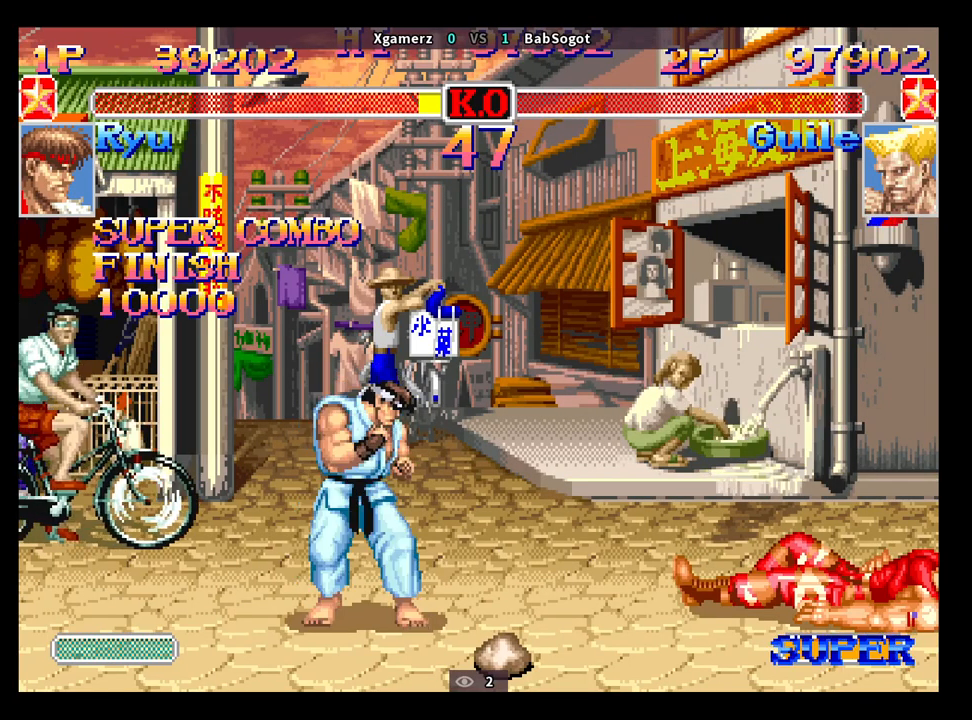
{"buttons": ["CROSS", "SQUARE", "TRIANGLE", "R1"], "left_stick": "down-right", "events": [[450, "left_stick", "down-right"]]}
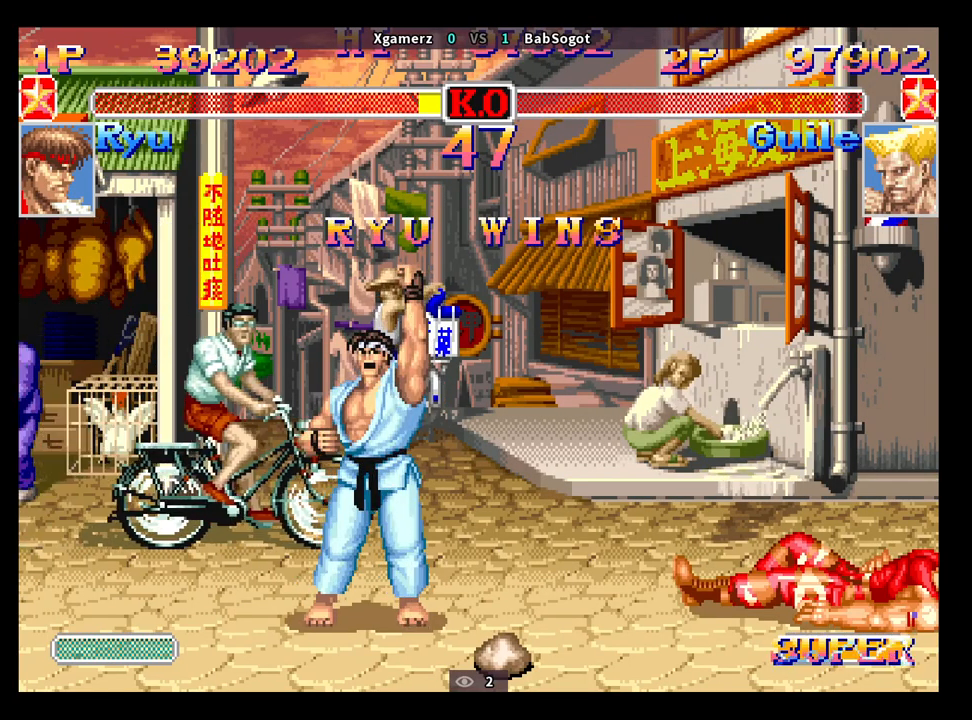
{"buttons": ["CROSS", "SQUARE", "TRIANGLE", "R1"], "left_stick": "down-right", "events": []}
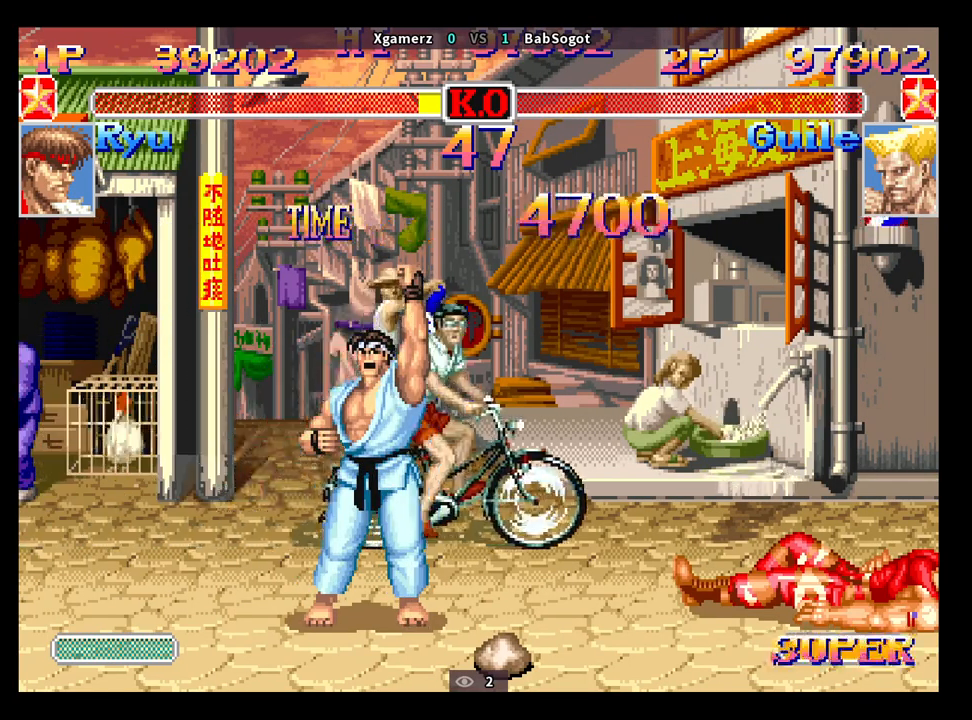
{"buttons": ["CROSS", "SQUARE", "TRIANGLE", "R1"], "left_stick": "down-right", "events": []}
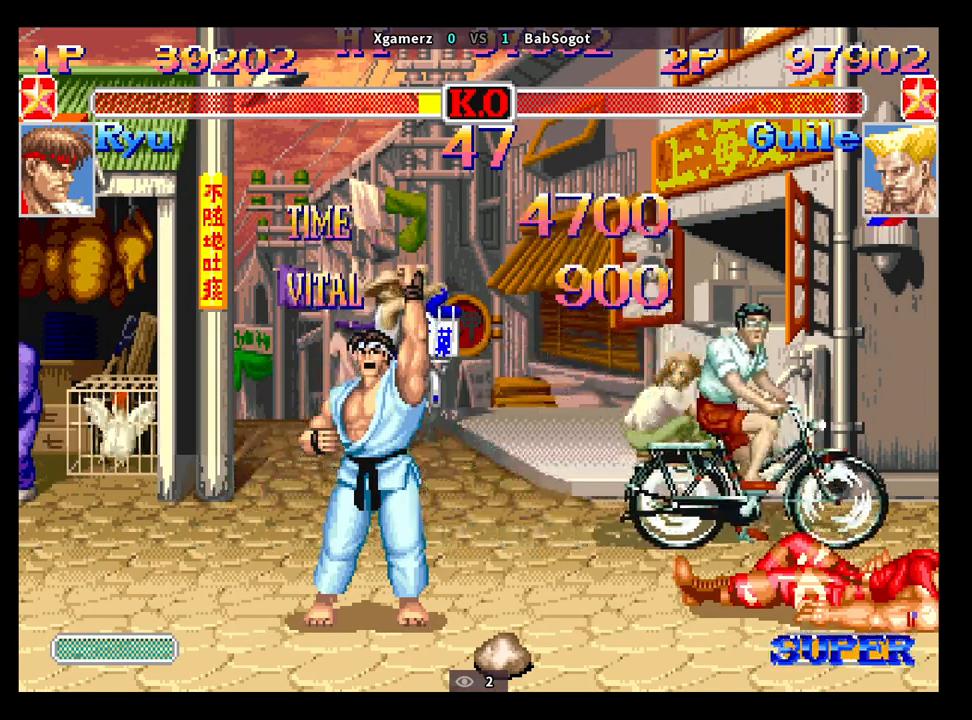
{"buttons": ["CROSS", "SQUARE", "TRIANGLE", "R1"], "left_stick": "down-right", "events": []}
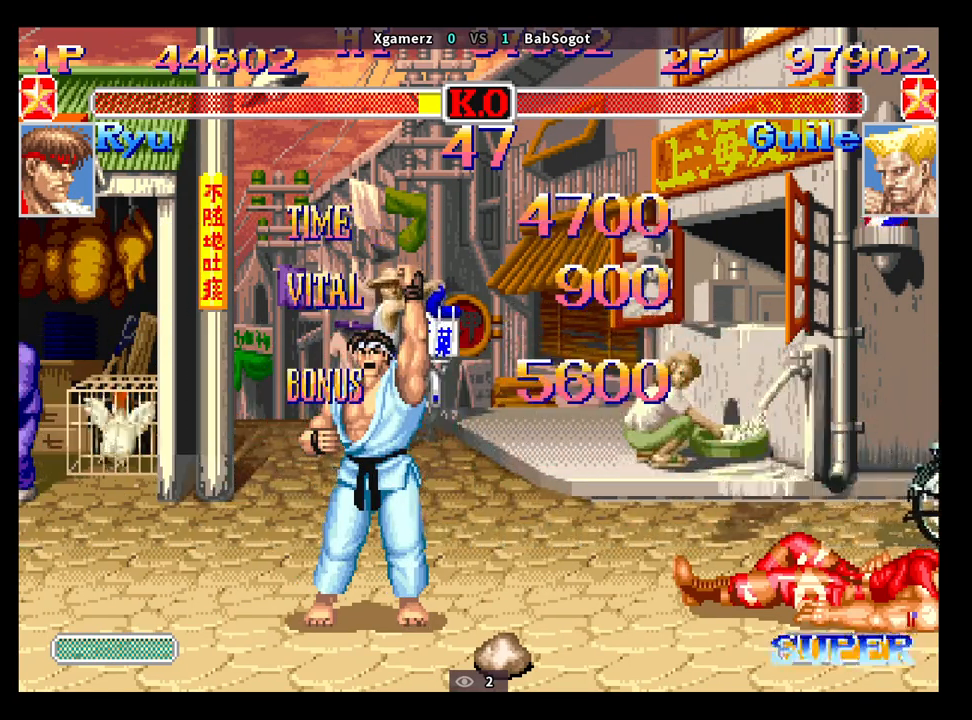
{"buttons": ["CROSS", "SQUARE", "TRIANGLE", "R1"], "left_stick": "down-right", "events": []}
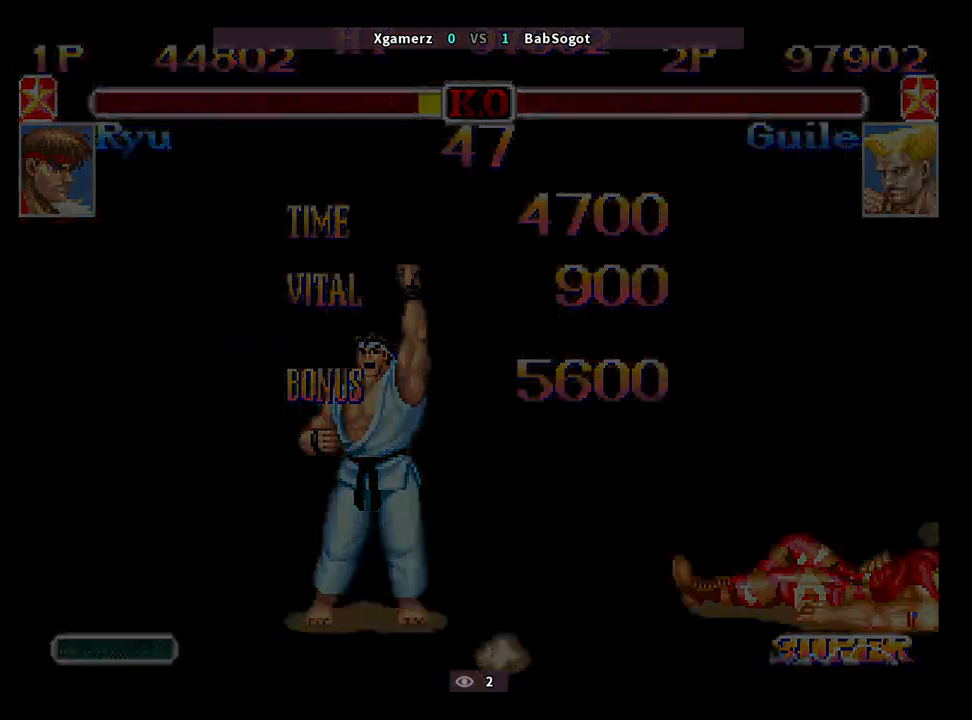
{"buttons": [], "left_stick": "down-right", "events": [[383, "CROSS", "up"], [400, "SQUARE", "up"], [417, "R1", "up"], [417, "TRIANGLE", "up"]]}
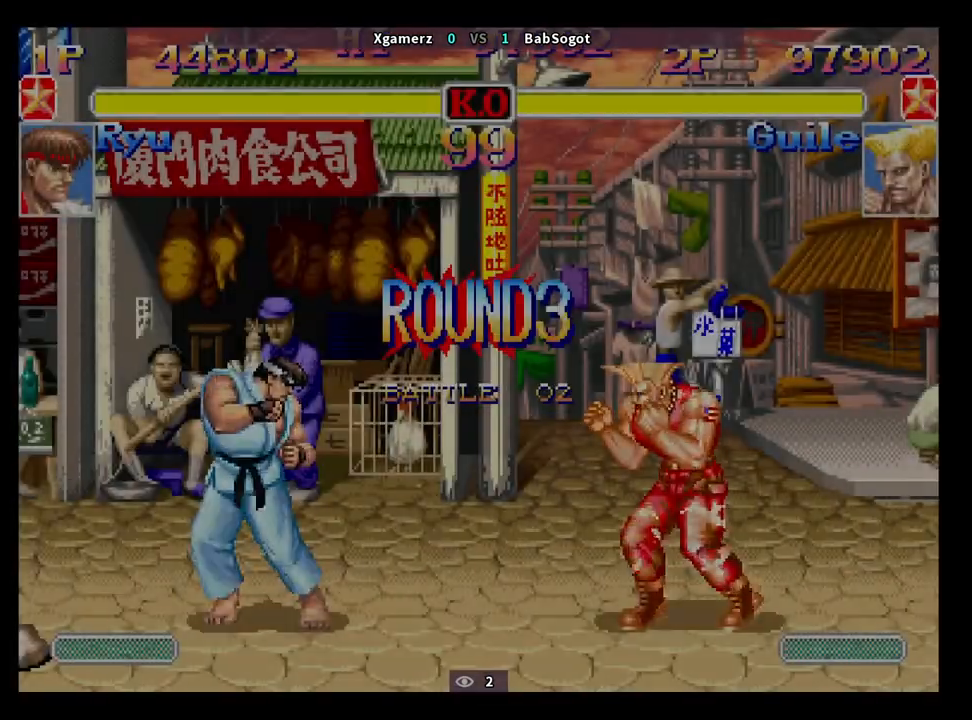
{"buttons": ["TRIANGLE", "R1"], "left_stick": "down-right", "events": [[217, "CROSS", "down"], [250, "SQUARE", "down"], [267, "CROSS", "up"], [300, "R1", "down"], [300, "SQUARE", "up"], [300, "TRIANGLE", "down"], [333, "TRIANGLE", "up"], [350, "R1", "up"], [400, "CROSS", "down"], [433, "SQUARE", "down"], [450, "CROSS", "up"], [450, "R1", "down"], [450, "TRIANGLE", "down"], [483, "SQUARE", "up"]]}
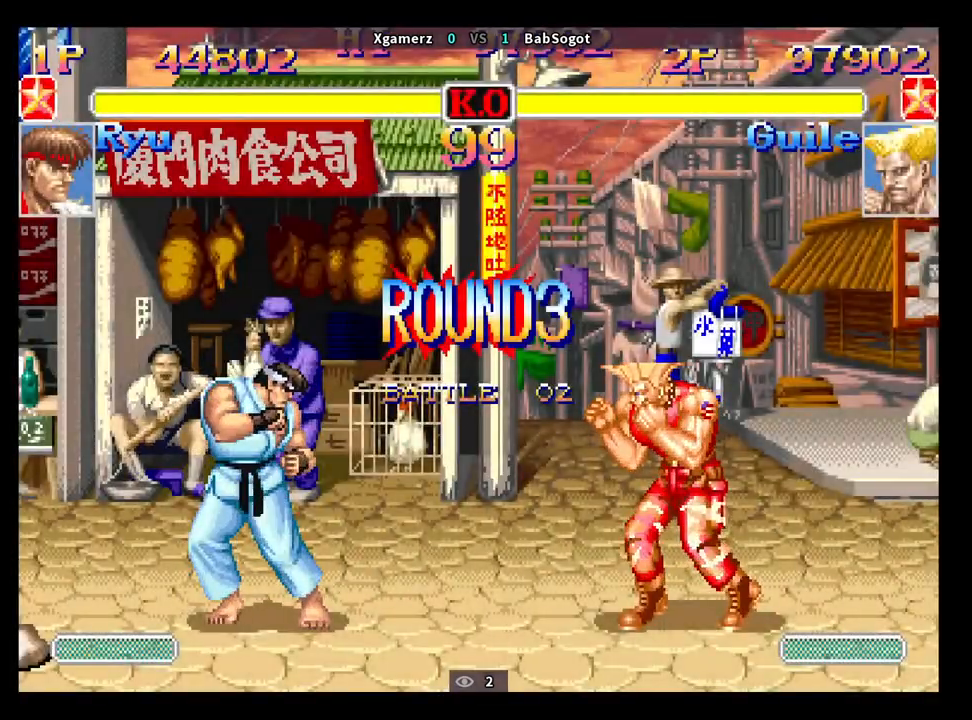
{"buttons": [], "left_stick": "down-right", "events": [[17, "TRIANGLE", "up"], [33, "R1", "up"]]}
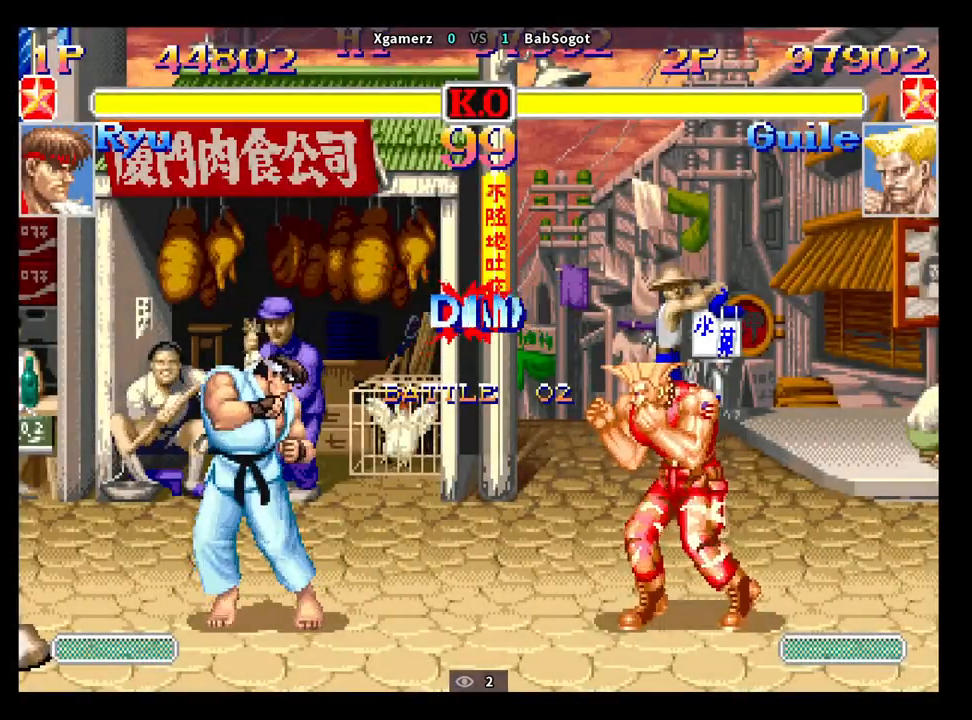
{"buttons": [], "left_stick": "down-right", "events": []}
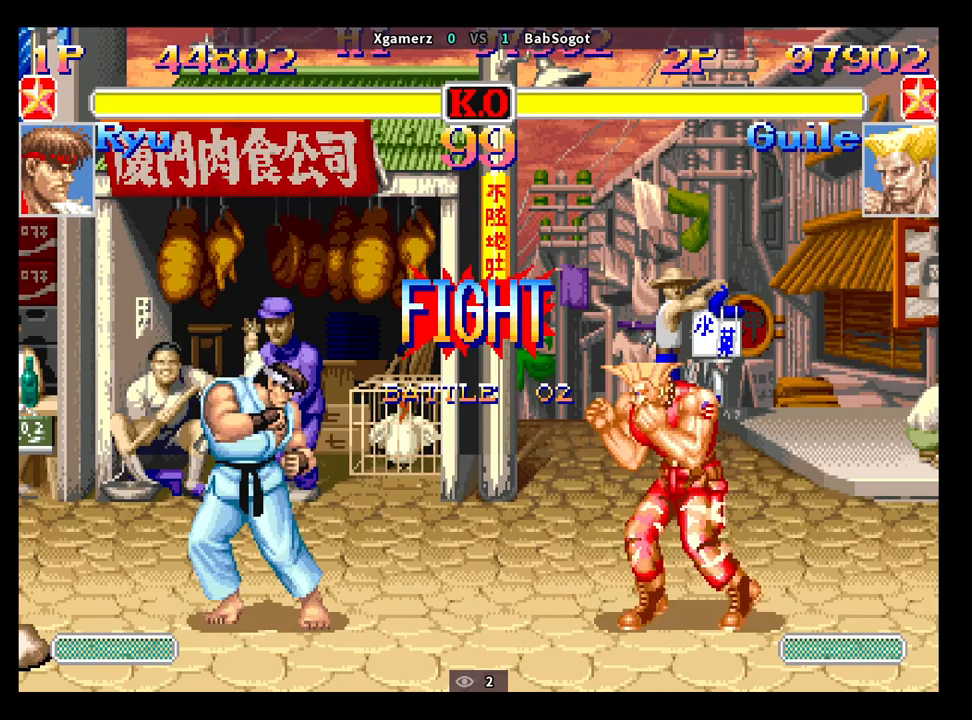
{"buttons": [], "left_stick": "down-right", "events": []}
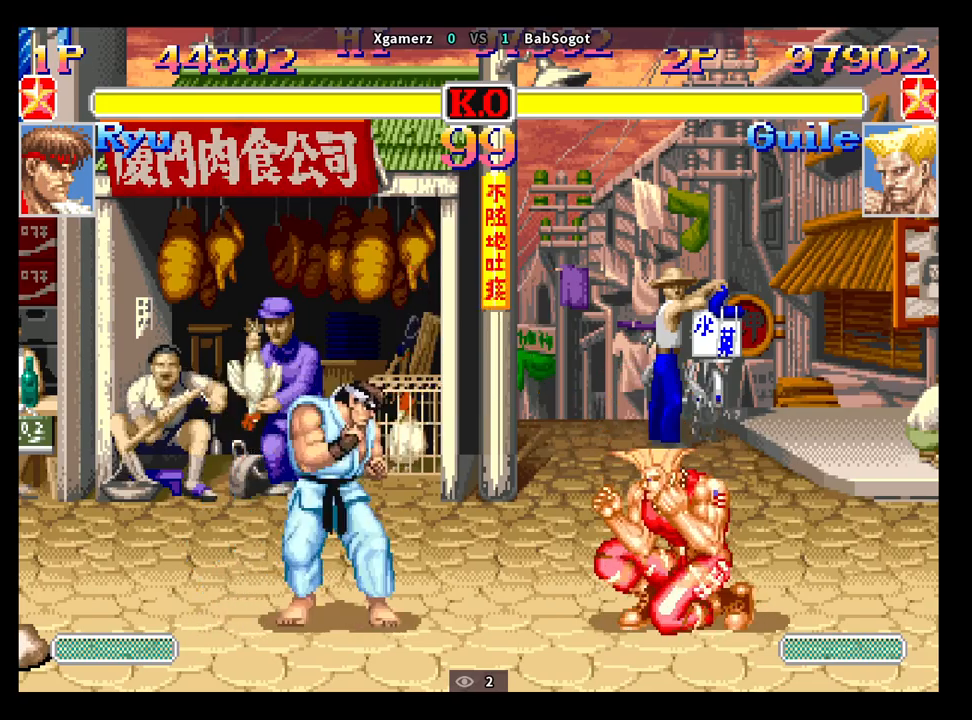
{"buttons": ["CIRCLE"], "left_stick": "down-right", "events": [[367, "CIRCLE", "down"]]}
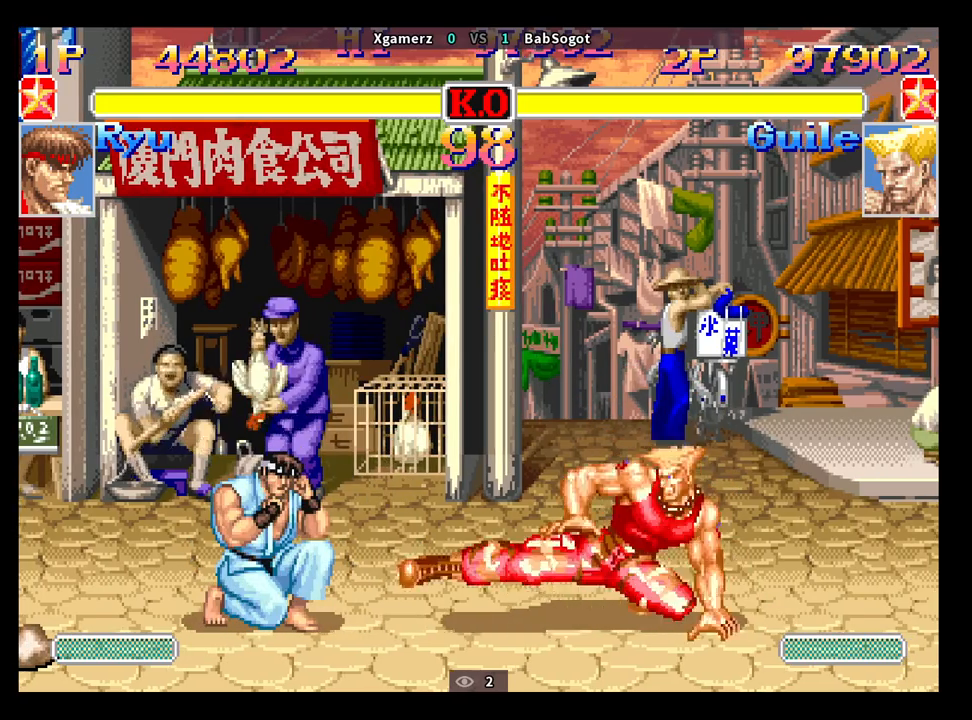
{"buttons": [], "left_stick": "down-right", "events": [[50, "CIRCLE", "up"]]}
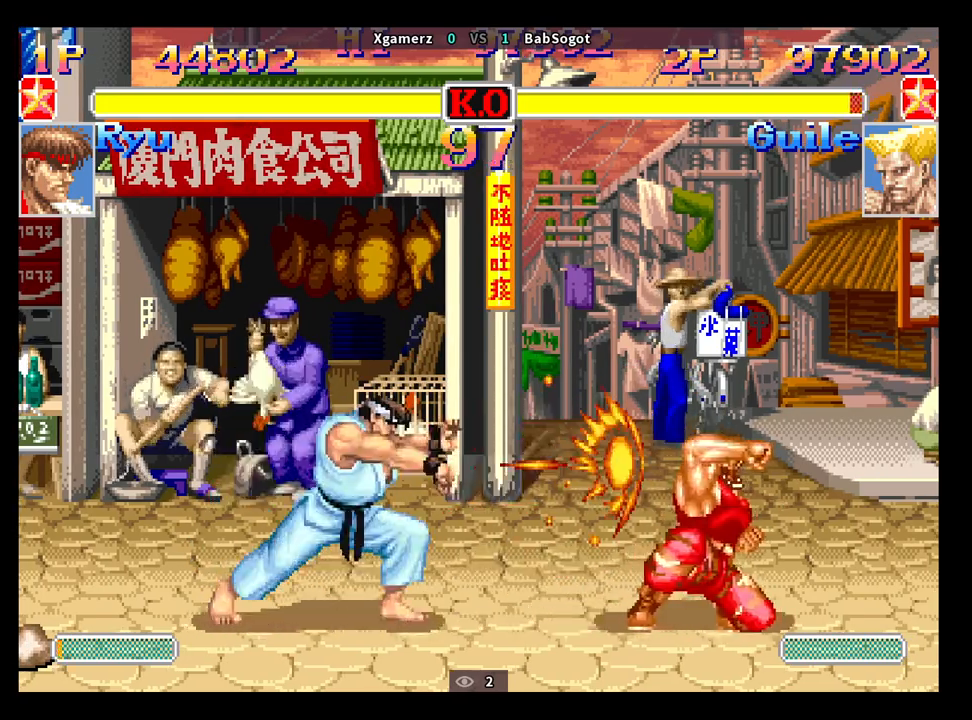
{"buttons": [], "left_stick": "down-right", "events": [[217, "R1", "down"], [300, "R1", "up"]]}
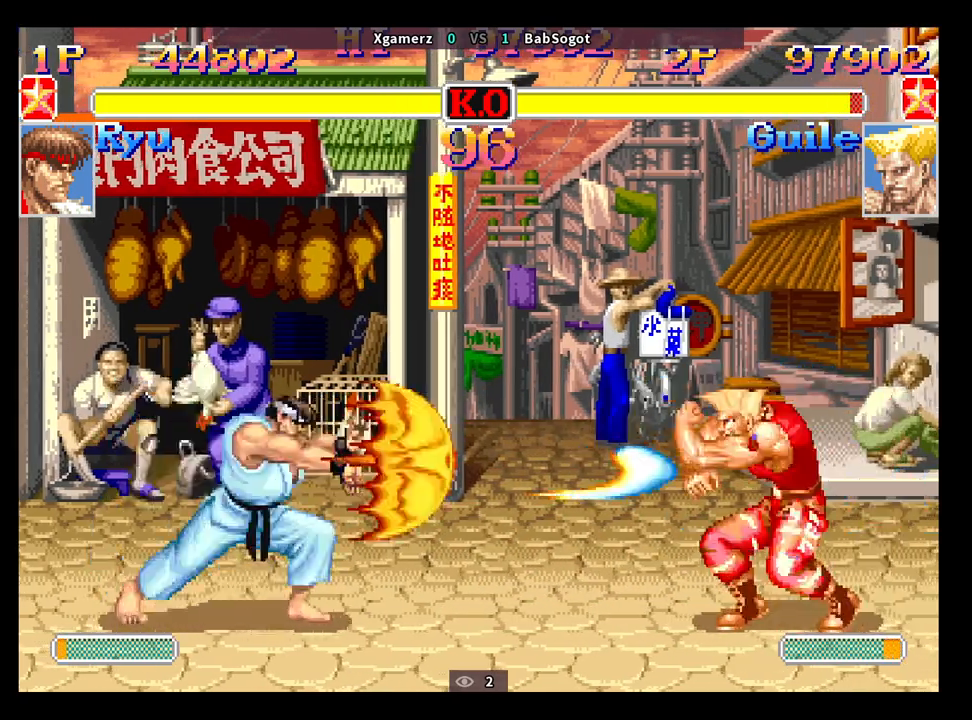
{"buttons": [], "left_stick": "down-right", "events": []}
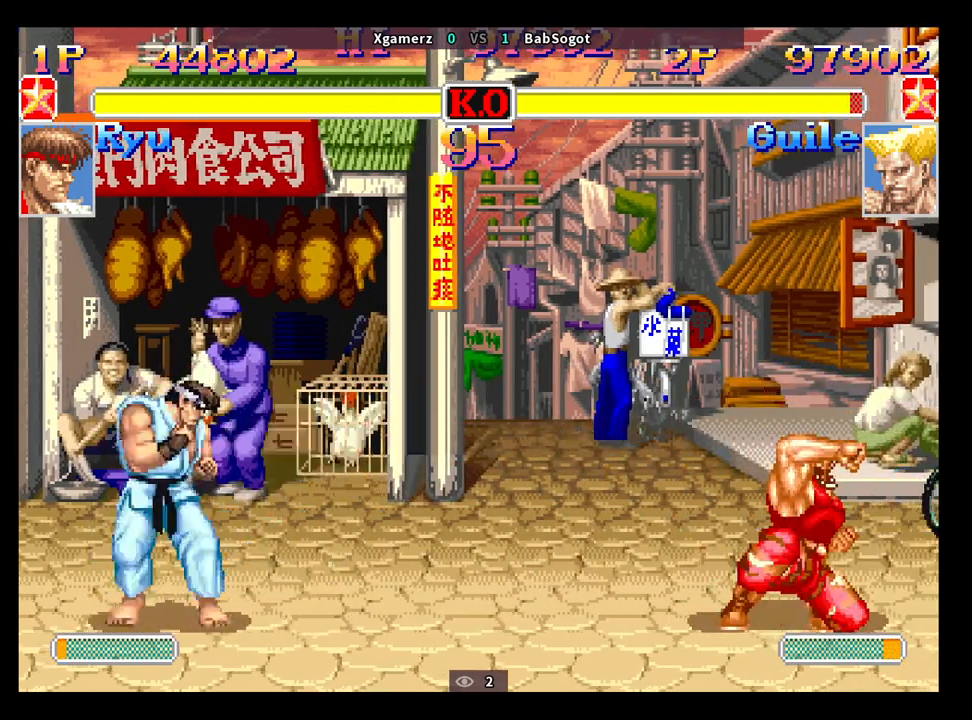
{"buttons": [], "left_stick": "down-right", "events": [[217, "left_stick", "left"], [233, "R1", "down"], [283, "left_stick", "down-right"], [300, "R1", "up"]]}